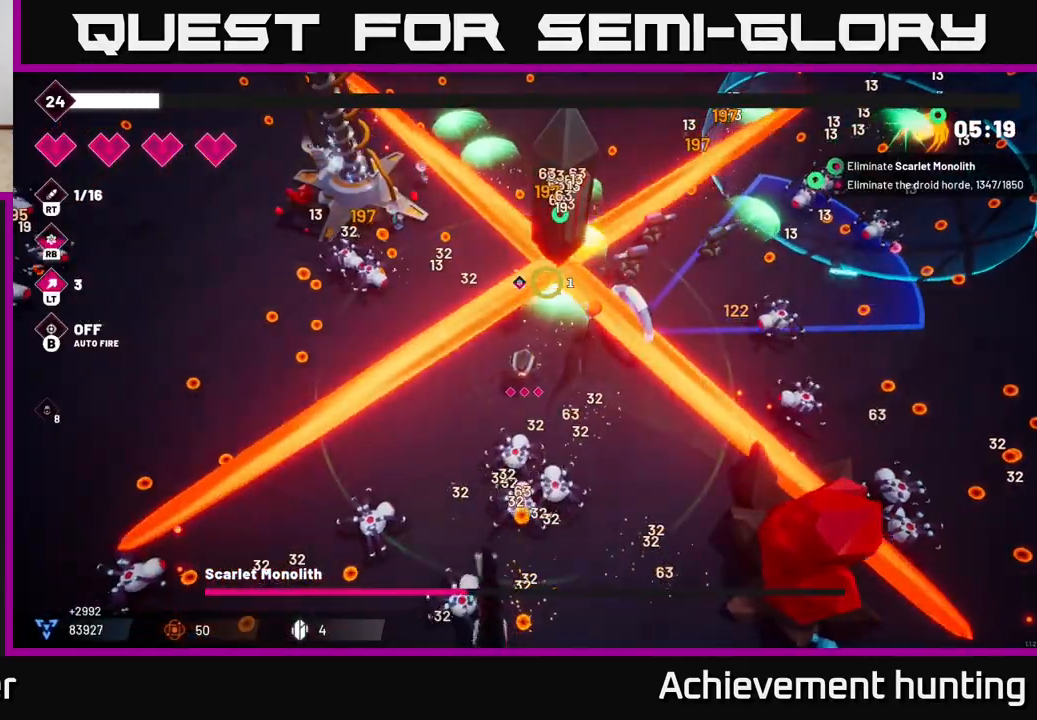
Gameplay with a controller (Xbox layout); each line is a JSON object with the inputs held at the frame after it. "events" lists button and stick changes between this image and that frame as [ms after this image, input, new state], when the widget could be followed in between.
{"buttons": ["R2"], "left_stick": "left", "right_stick": "up-right", "events": [[50, "right_stick", "up-right"], [183, "left_stick", "left"], [333, "left_stick", "center"], [450, "left_stick", "left"]]}
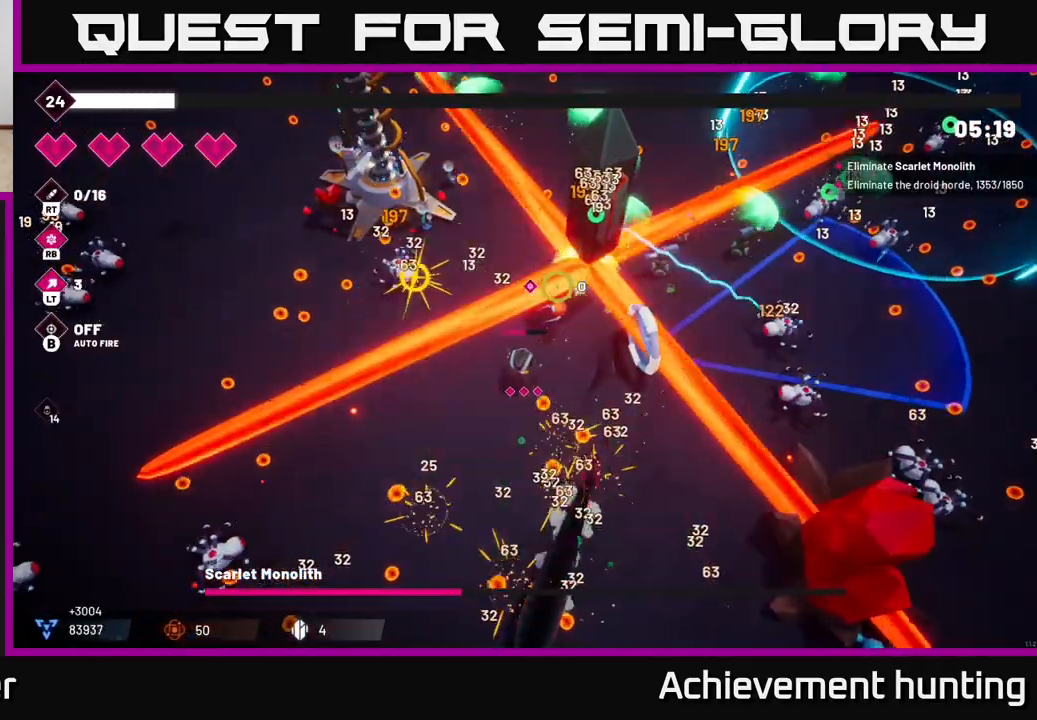
{"buttons": ["R2"], "left_stick": "center", "right_stick": "up-right", "events": [[50, "left_stick", "down-left"], [217, "left_stick", "center"]]}
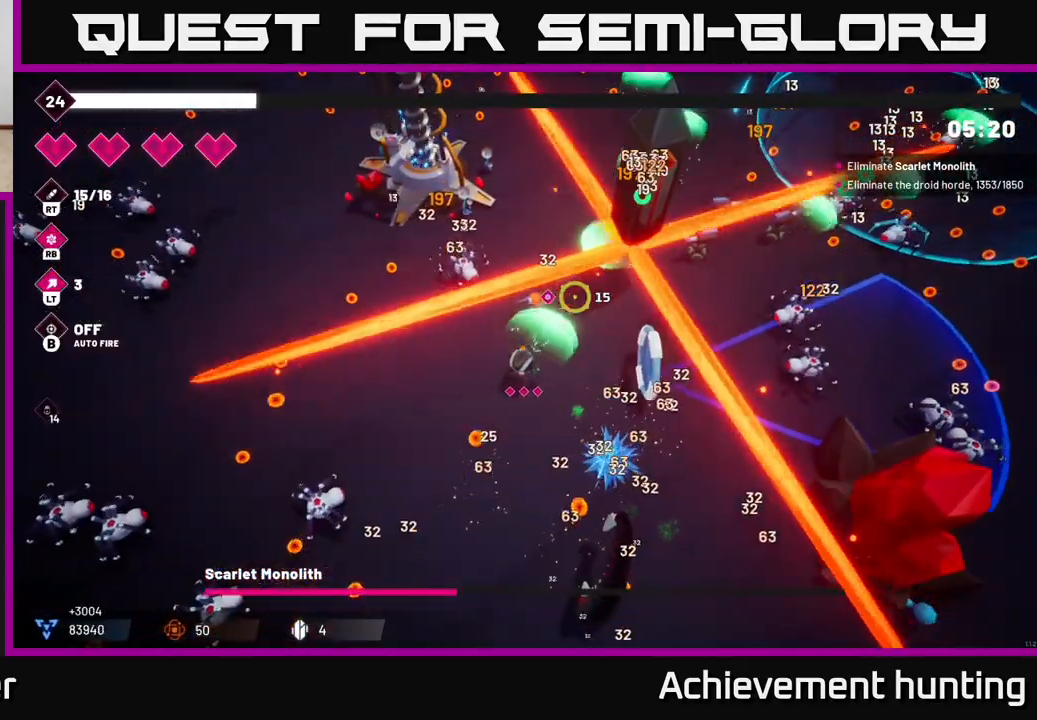
{"buttons": ["R2"], "left_stick": "center", "right_stick": "up-right", "events": []}
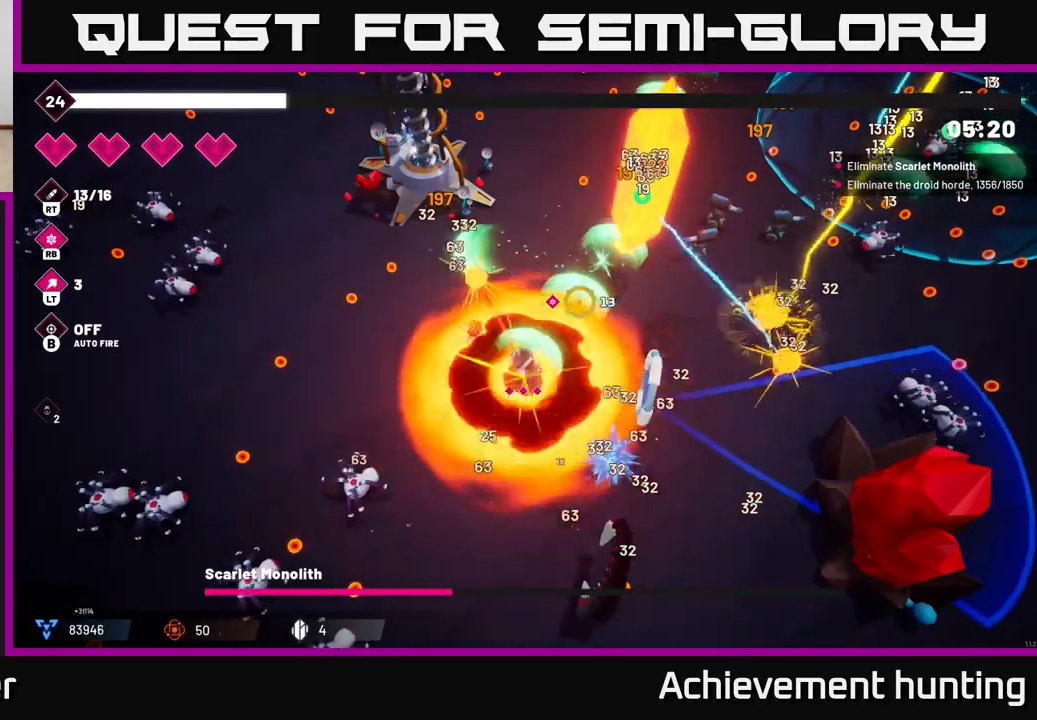
{"buttons": ["R2"], "left_stick": "center", "right_stick": "up-right", "events": []}
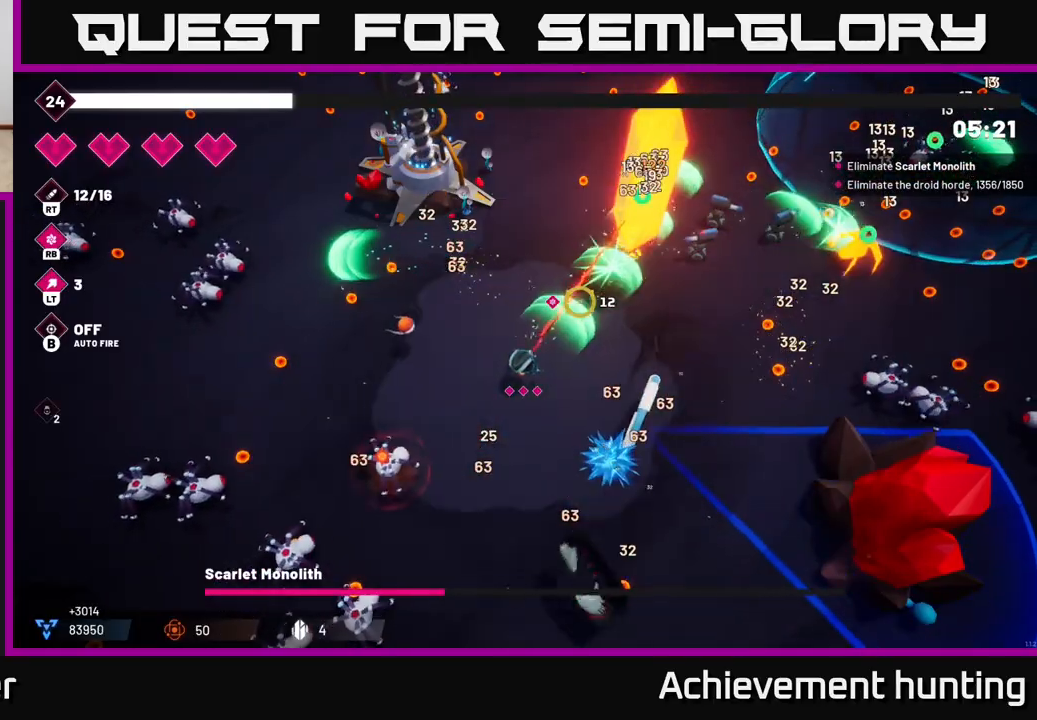
{"buttons": ["R2"], "left_stick": "up", "right_stick": "up-right", "events": [[33, "left_stick", "up"]]}
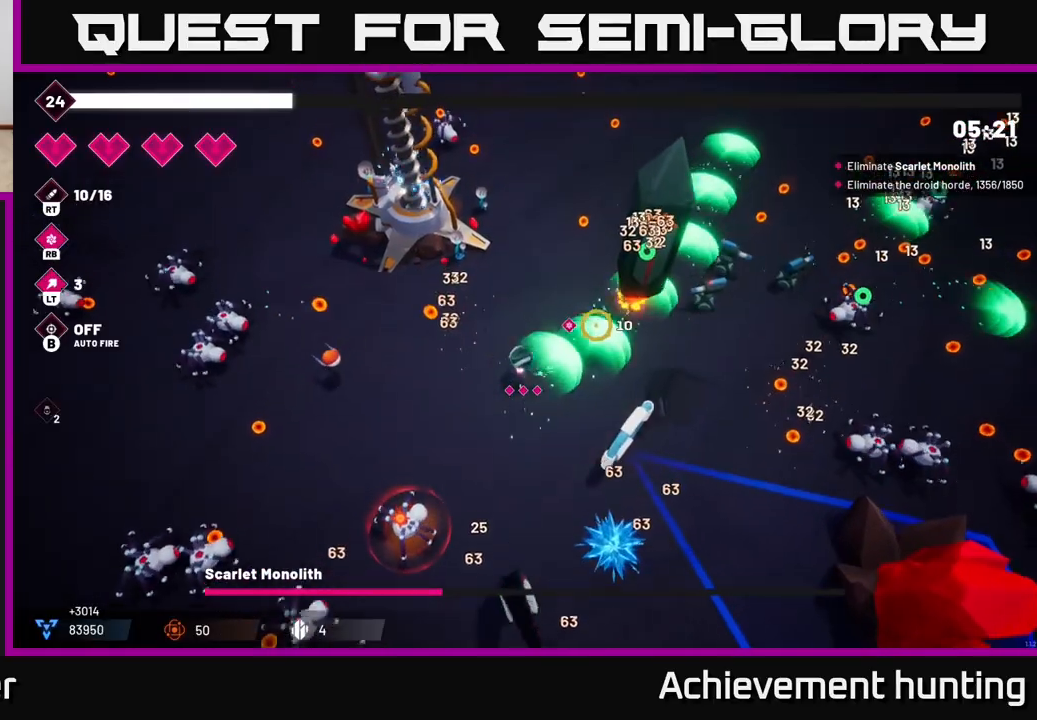
{"buttons": ["L2", "R2"], "left_stick": "up-right", "right_stick": "right", "events": [[67, "right_stick", "right"], [467, "L2", "down"], [467, "left_stick", "up-right"]]}
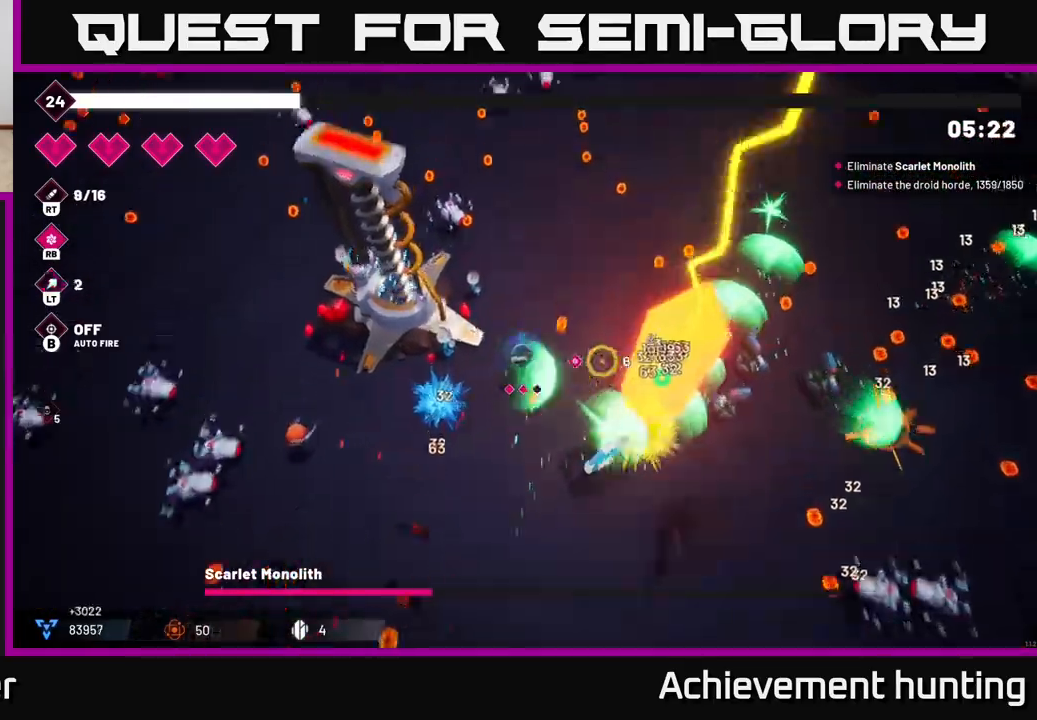
{"buttons": ["L2", "R2"], "left_stick": "up-right", "right_stick": "down", "events": [[100, "right_stick", "down-right"], [117, "L2", "up"], [217, "left_stick", "right"], [267, "right_stick", "down"], [400, "left_stick", "up-right"], [433, "L2", "down"]]}
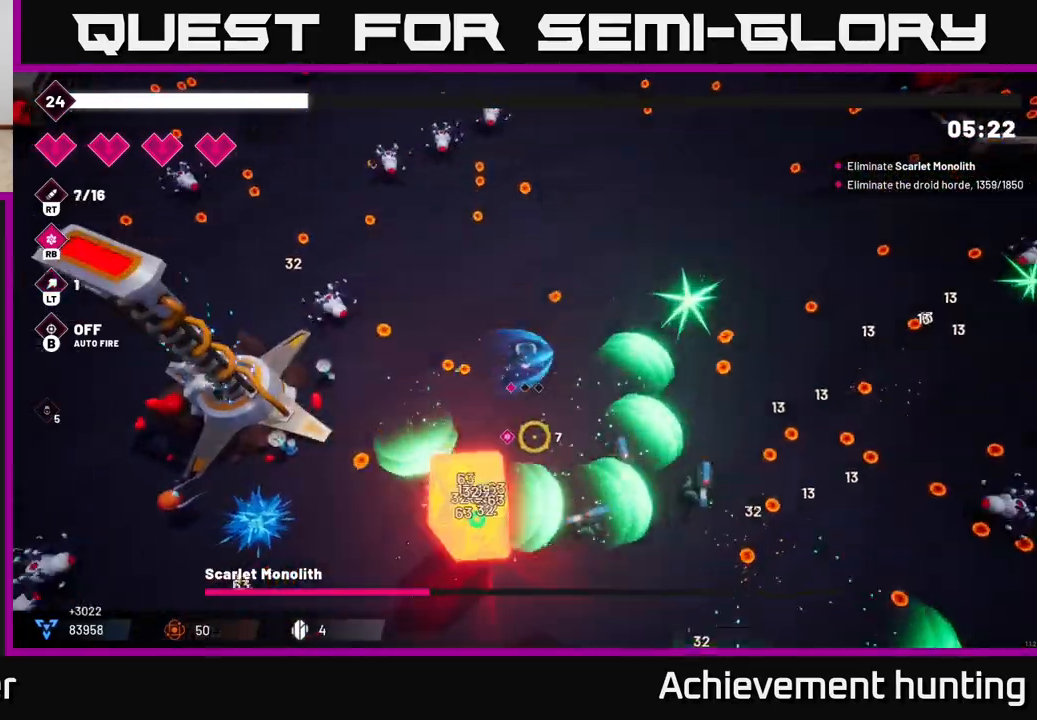
{"buttons": ["R2"], "left_stick": "down-right", "right_stick": "down-left", "events": [[67, "L2", "up"], [183, "left_stick", "down-right"], [250, "right_stick", "down-left"]]}
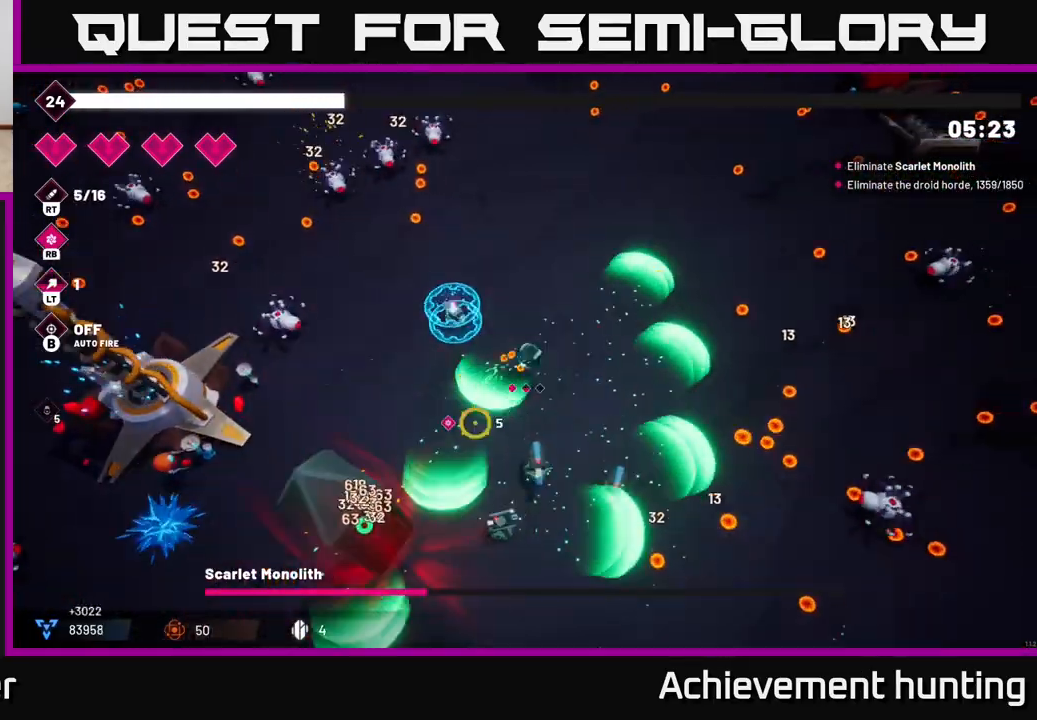
{"buttons": ["R2"], "left_stick": "down", "right_stick": "down-left", "events": [[217, "left_stick", "down"]]}
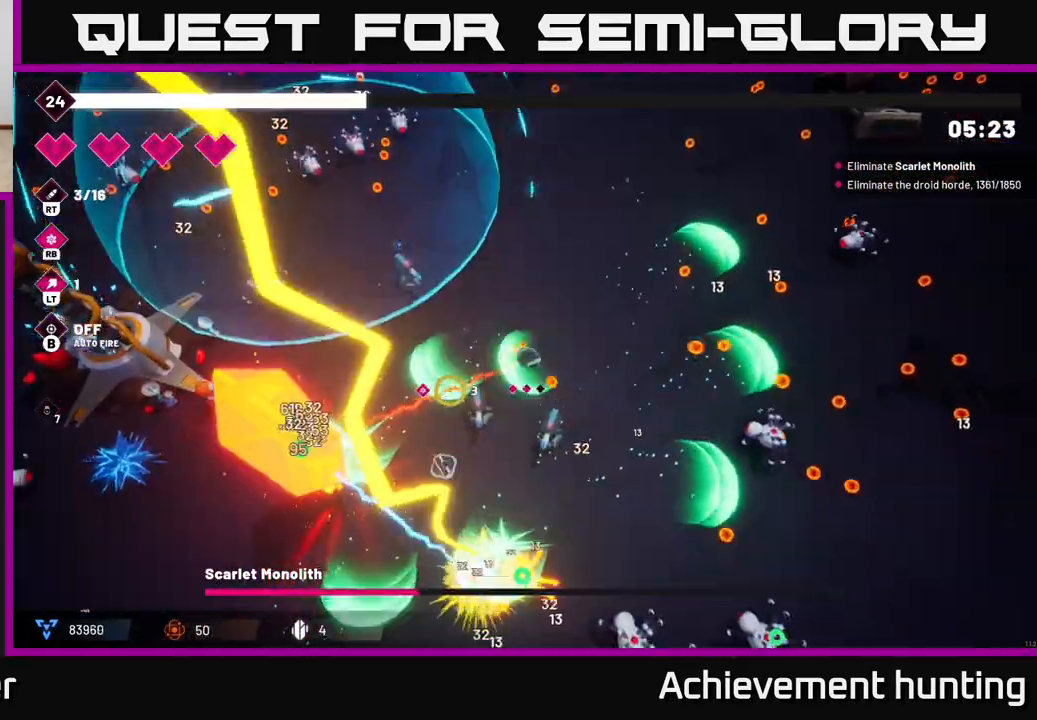
{"buttons": ["R2"], "left_stick": "right", "right_stick": "left", "events": [[17, "right_stick", "left"], [150, "left_stick", "down-right"], [267, "left_stick", "right"]]}
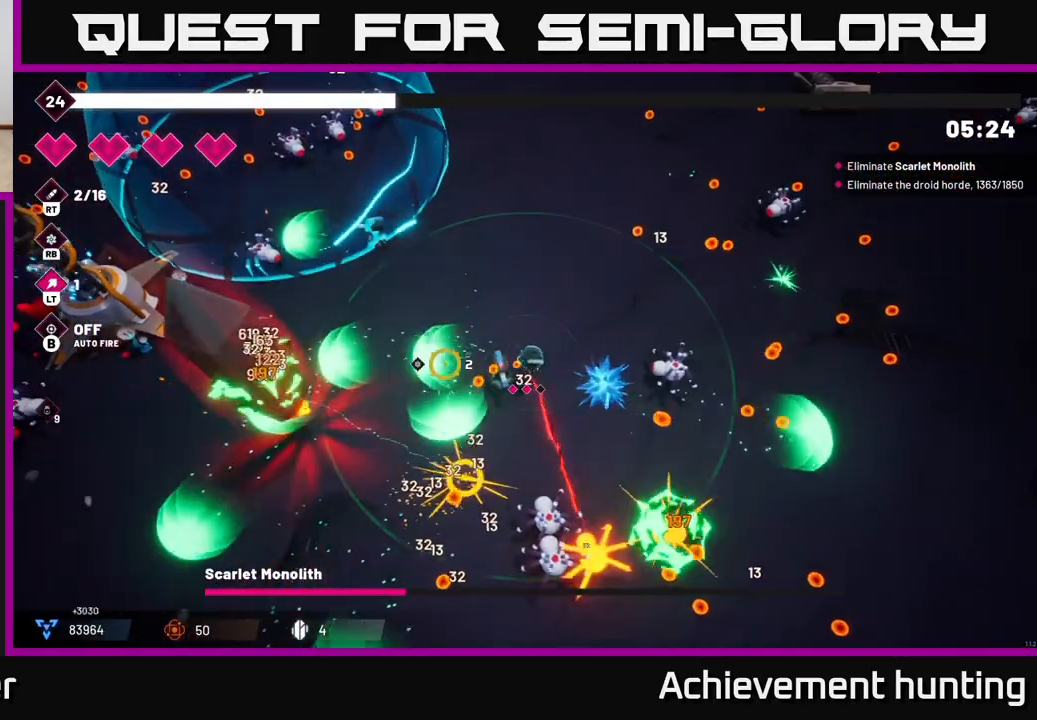
{"buttons": ["R2"], "left_stick": "down", "right_stick": "left", "events": [[33, "left_stick", "center"], [317, "left_stick", "left"], [483, "left_stick", "down"]]}
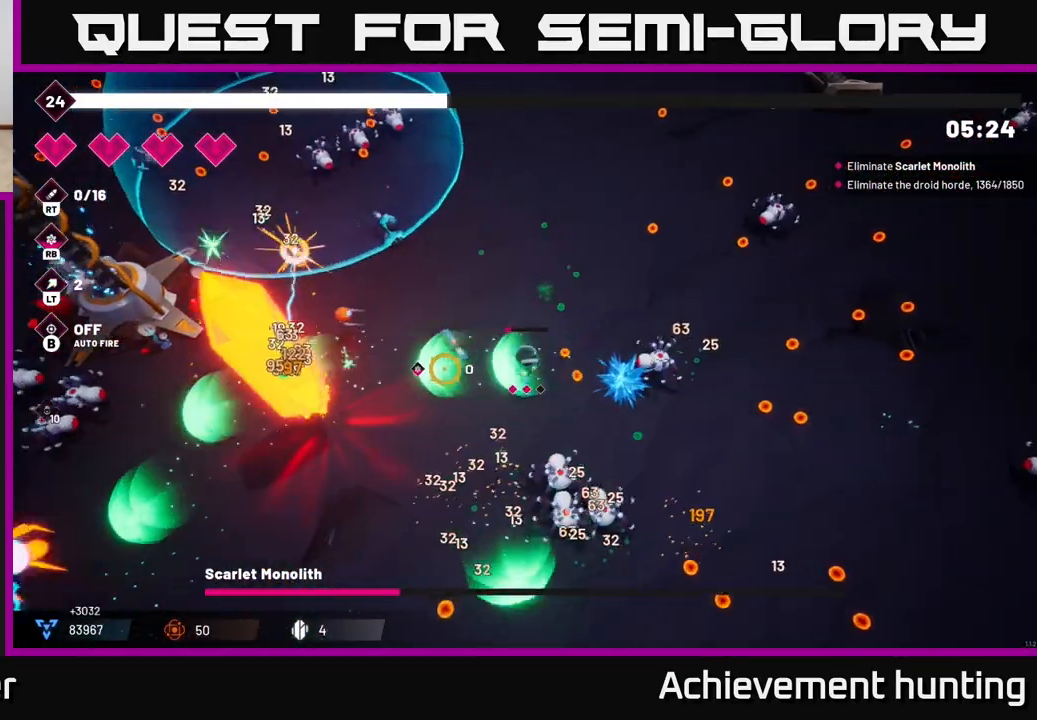
{"buttons": ["R2"], "left_stick": "down-left", "right_stick": "left", "events": [[133, "left_stick", "down-left"]]}
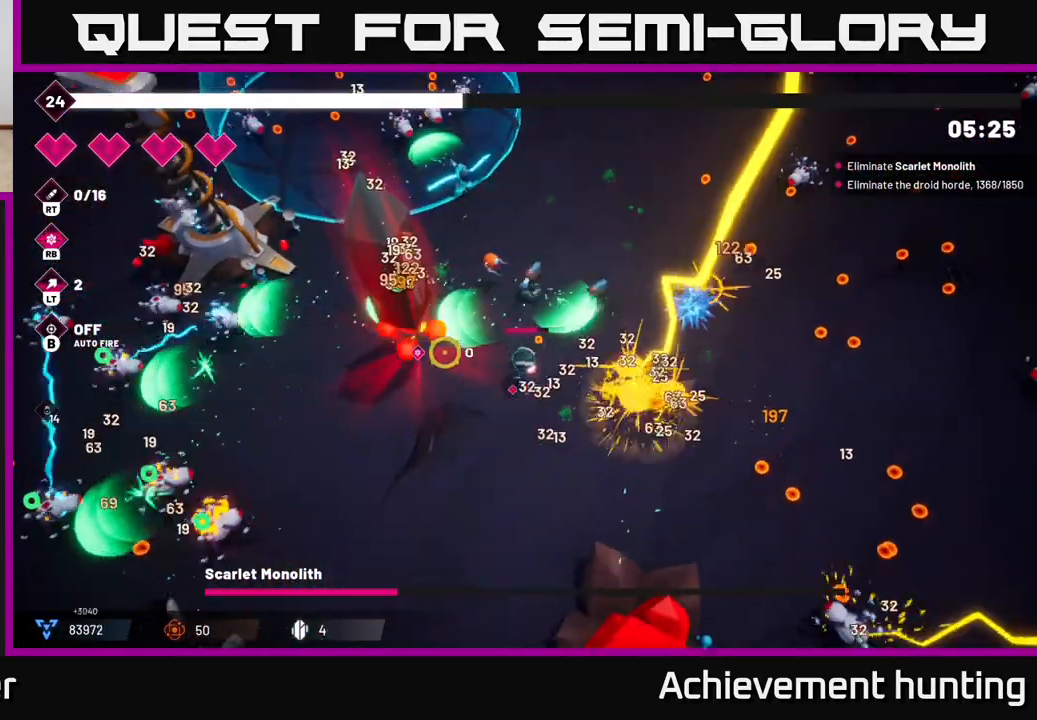
{"buttons": ["R2"], "left_stick": "down", "right_stick": "up-left", "events": [[17, "left_stick", "down"], [117, "right_stick", "up-left"]]}
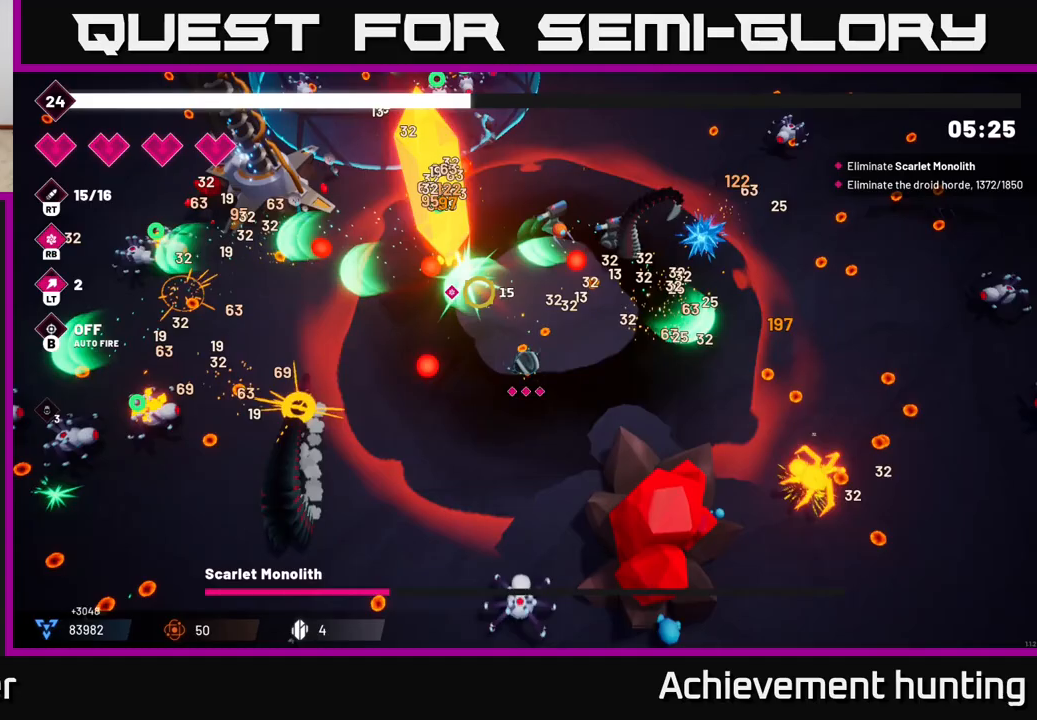
{"buttons": ["R2"], "left_stick": "center", "right_stick": "up-left", "events": [[17, "left_stick", "center"]]}
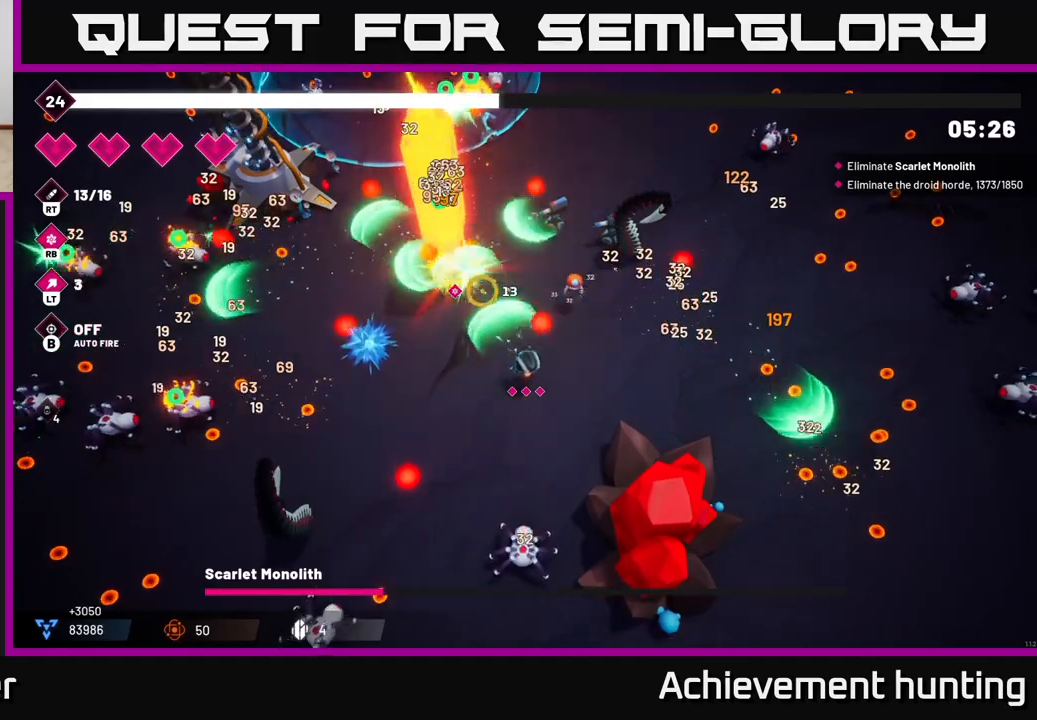
{"buttons": ["R2"], "left_stick": "down-right", "right_stick": "up-left", "events": [[400, "left_stick", "down-right"]]}
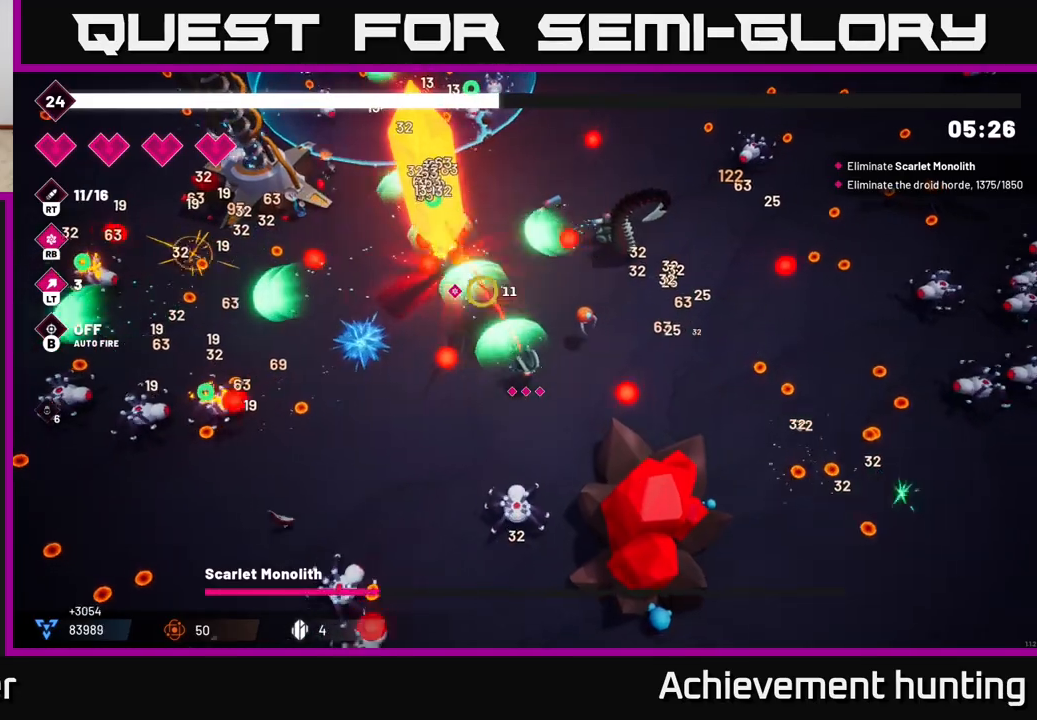
{"buttons": ["R2"], "left_stick": "center", "right_stick": "up-left", "events": [[33, "left_stick", "center"]]}
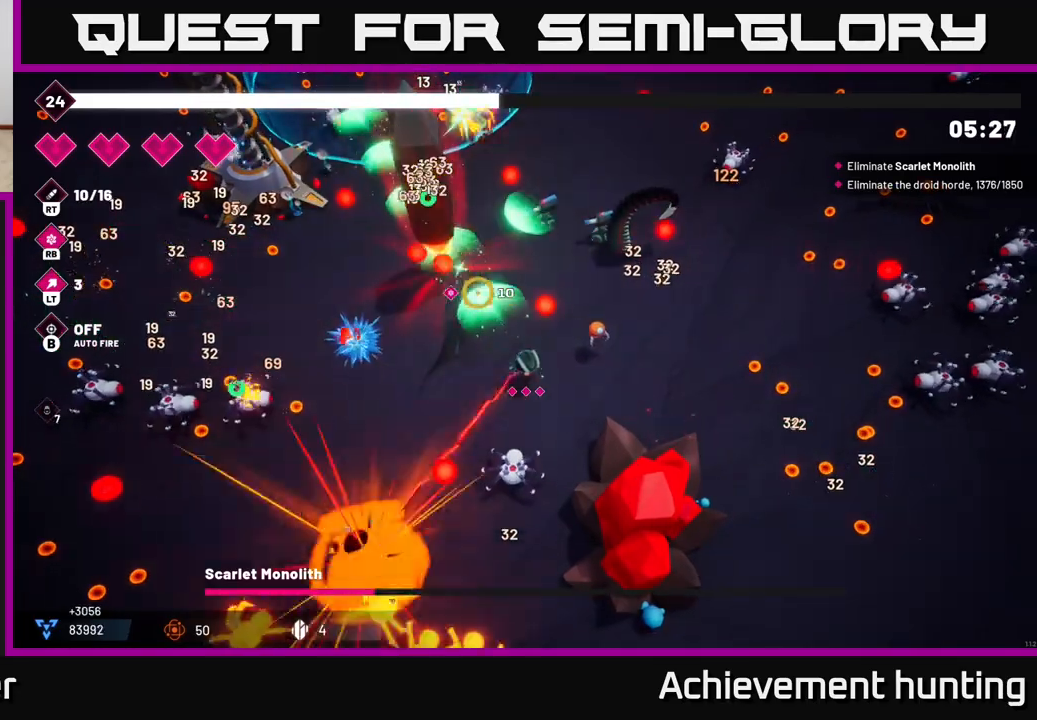
{"buttons": ["R2"], "left_stick": "center", "right_stick": "up-left", "events": []}
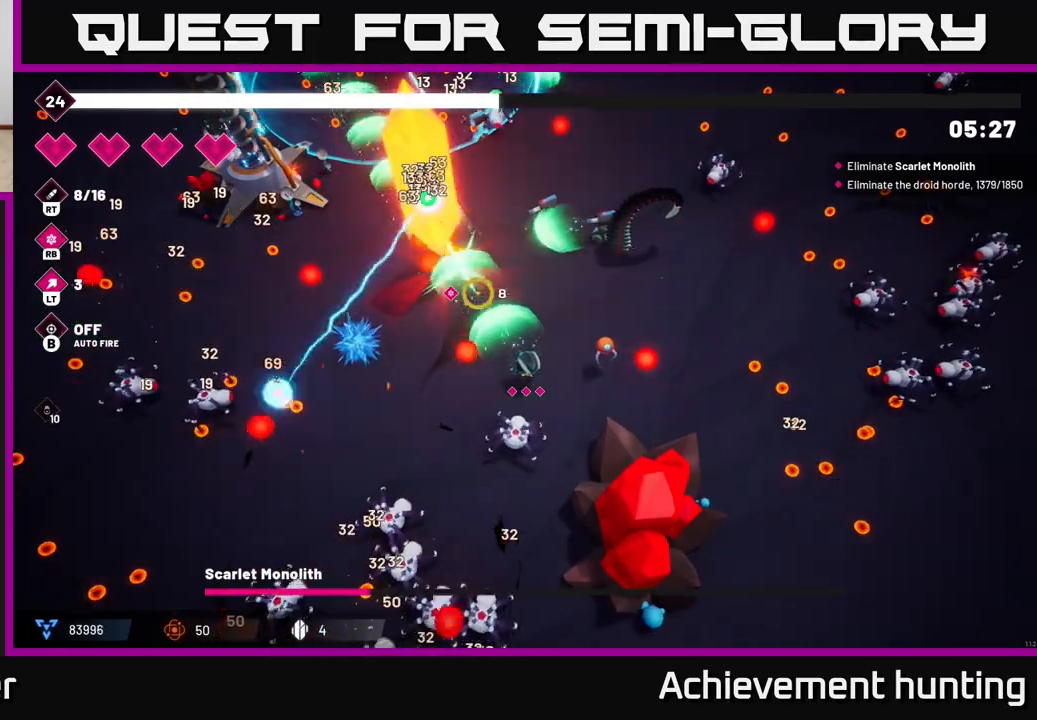
{"buttons": ["R2"], "left_stick": "up-right", "right_stick": "up-left", "events": [[233, "left_stick", "up-right"]]}
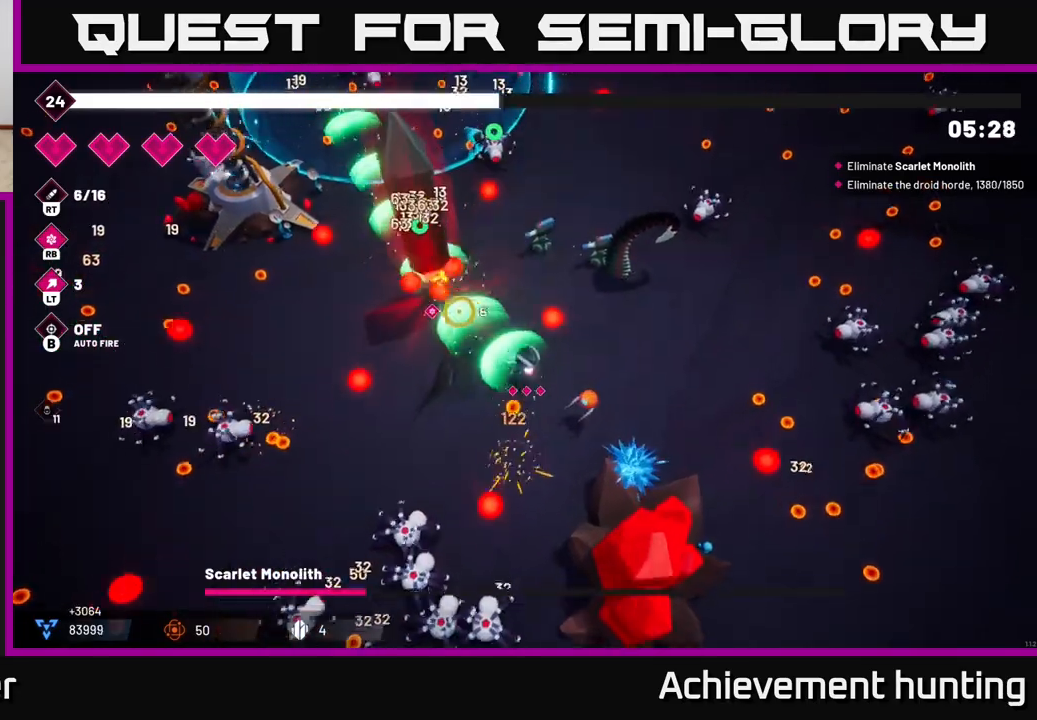
{"buttons": ["R2"], "left_stick": "center", "right_stick": "up-left", "events": [[67, "left_stick", "down-right"], [167, "left_stick", "down"], [300, "left_stick", "center"]]}
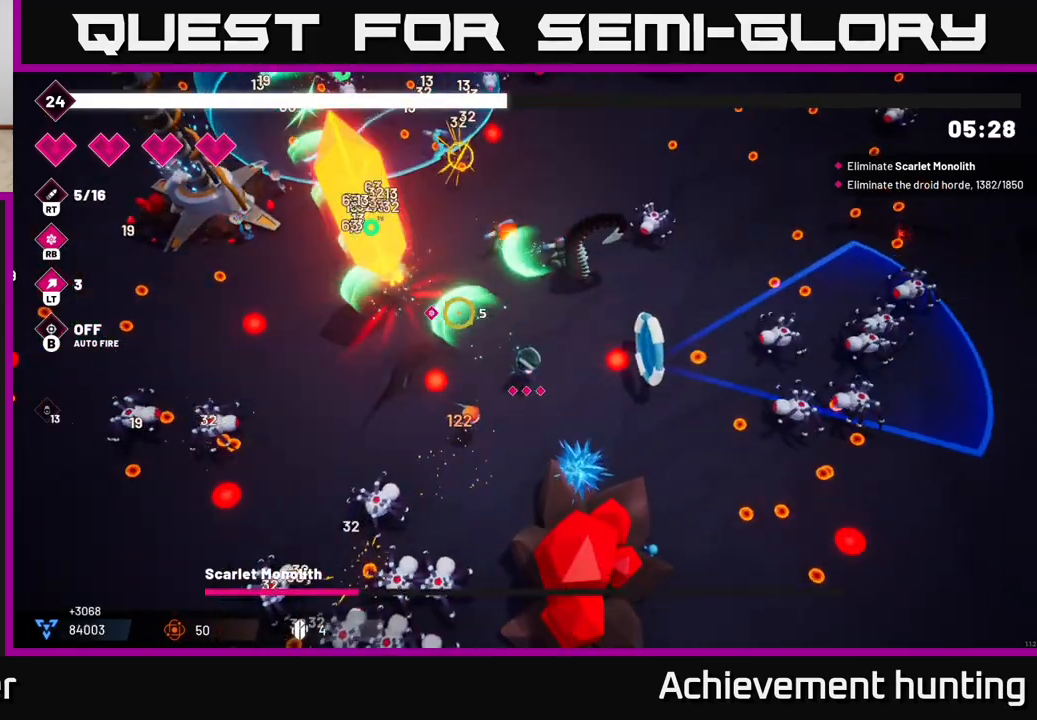
{"buttons": ["R2"], "left_stick": "center", "right_stick": "up-left", "events": []}
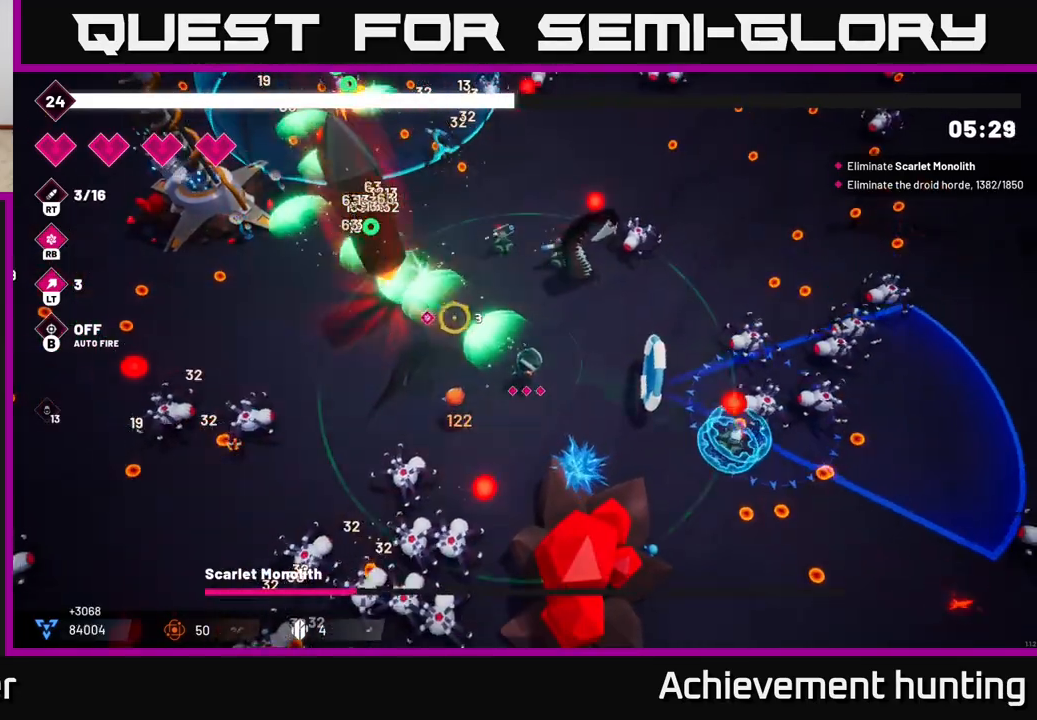
{"buttons": ["R2"], "left_stick": "left", "right_stick": "up-left", "events": [[250, "left_stick", "left"], [317, "R1", "down"], [483, "R1", "up"]]}
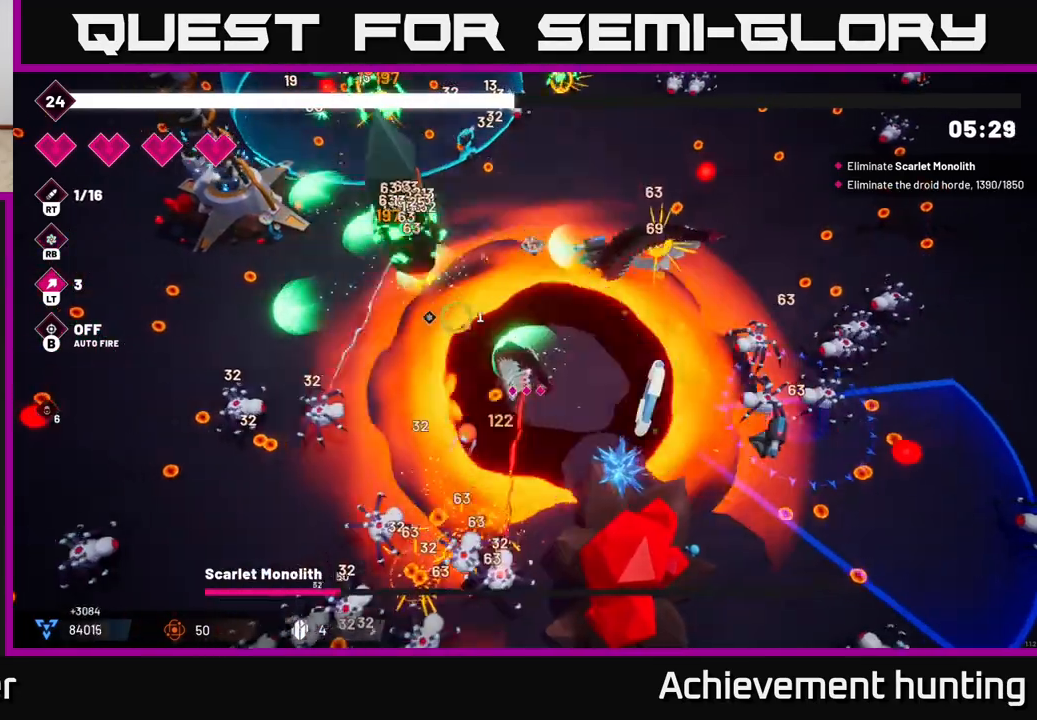
{"buttons": ["R2"], "left_stick": "up-left", "right_stick": "up-left", "events": [[250, "left_stick", "up-left"]]}
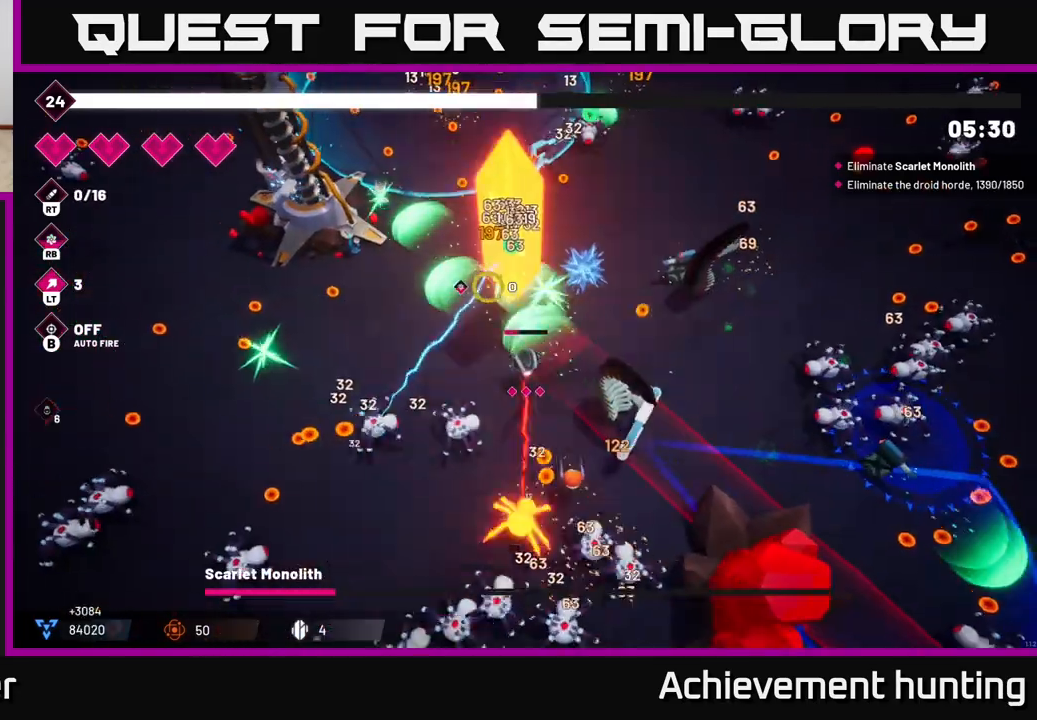
{"buttons": ["R2"], "left_stick": "up-left", "right_stick": "up-right", "events": [[33, "right_stick", "up"], [67, "left_stick", "left"], [167, "left_stick", "up-left"], [217, "right_stick", "up-right"]]}
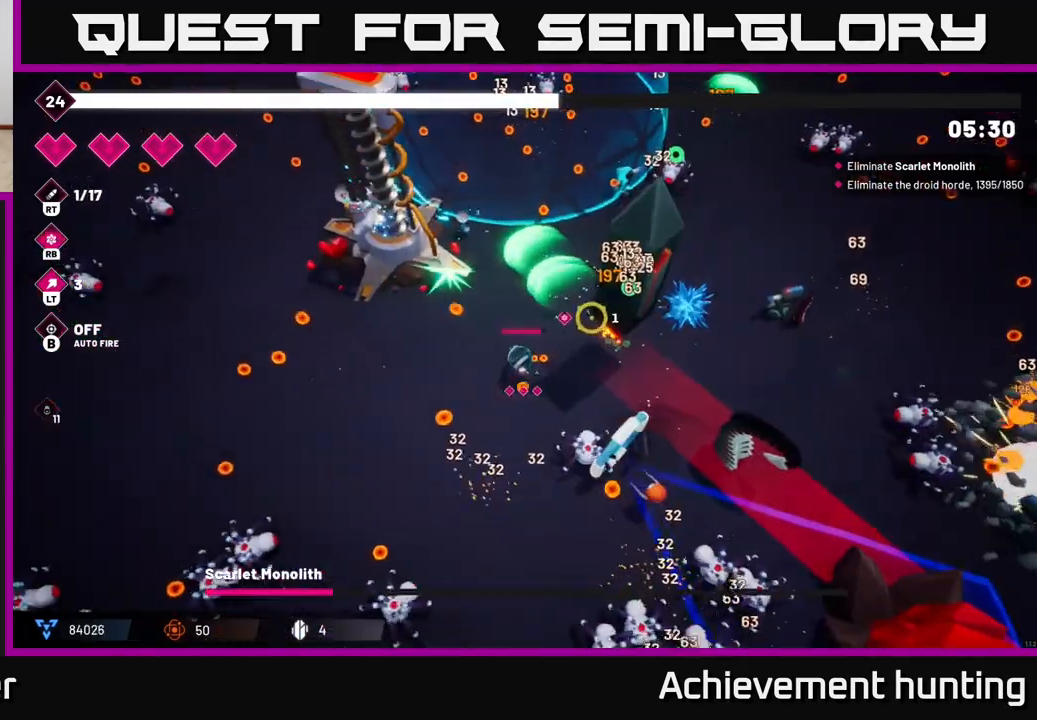
{"buttons": ["R2"], "left_stick": "up-right", "right_stick": "right", "events": [[333, "right_stick", "right"], [400, "left_stick", "up-right"]]}
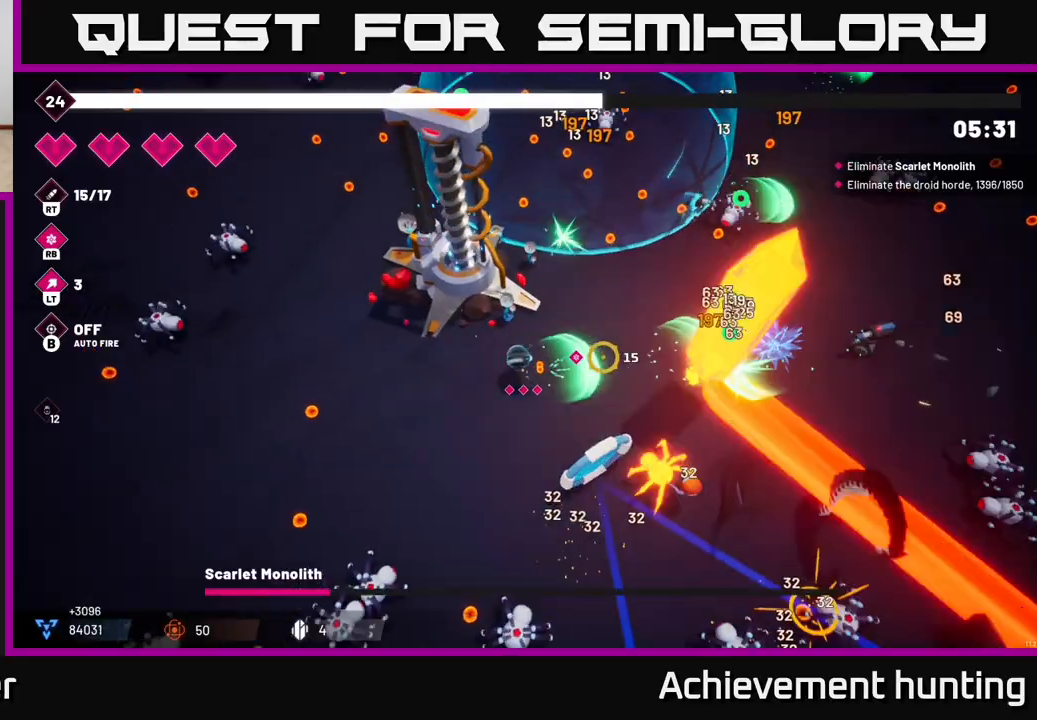
{"buttons": ["R2"], "left_stick": "up", "right_stick": "down-right", "events": [[250, "left_stick", "up"], [333, "L2", "down"], [483, "L2", "up"], [500, "right_stick", "down-right"]]}
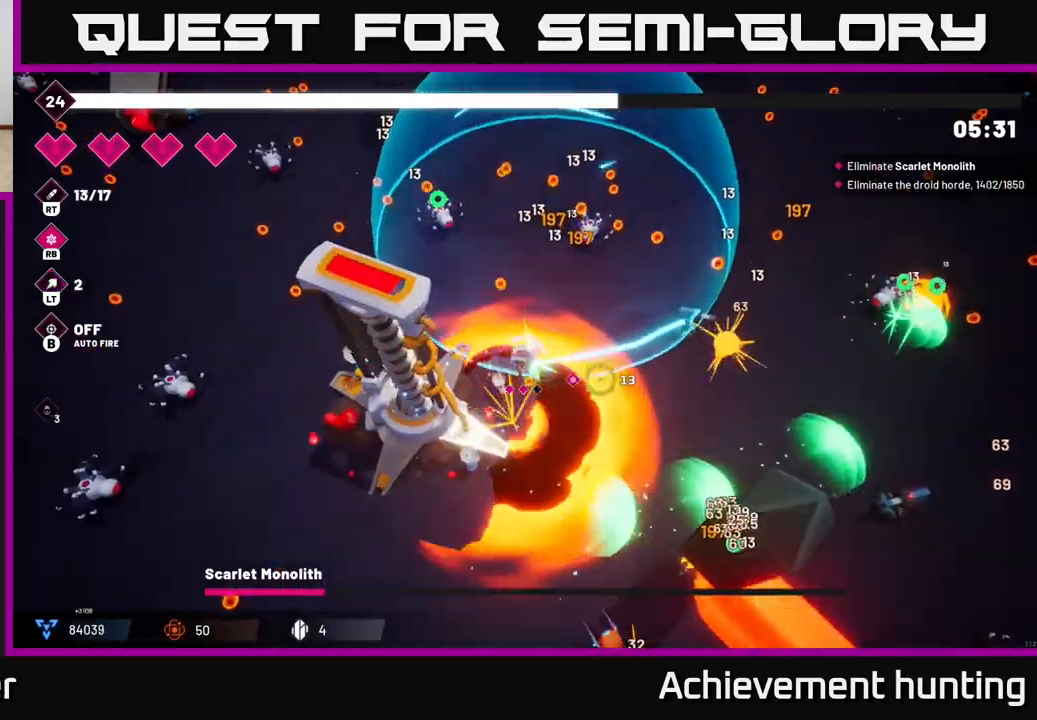
{"buttons": ["R2"], "left_stick": "up-right", "right_stick": "down-right", "events": [[50, "L2", "down"], [167, "L2", "up"], [500, "left_stick", "up-right"]]}
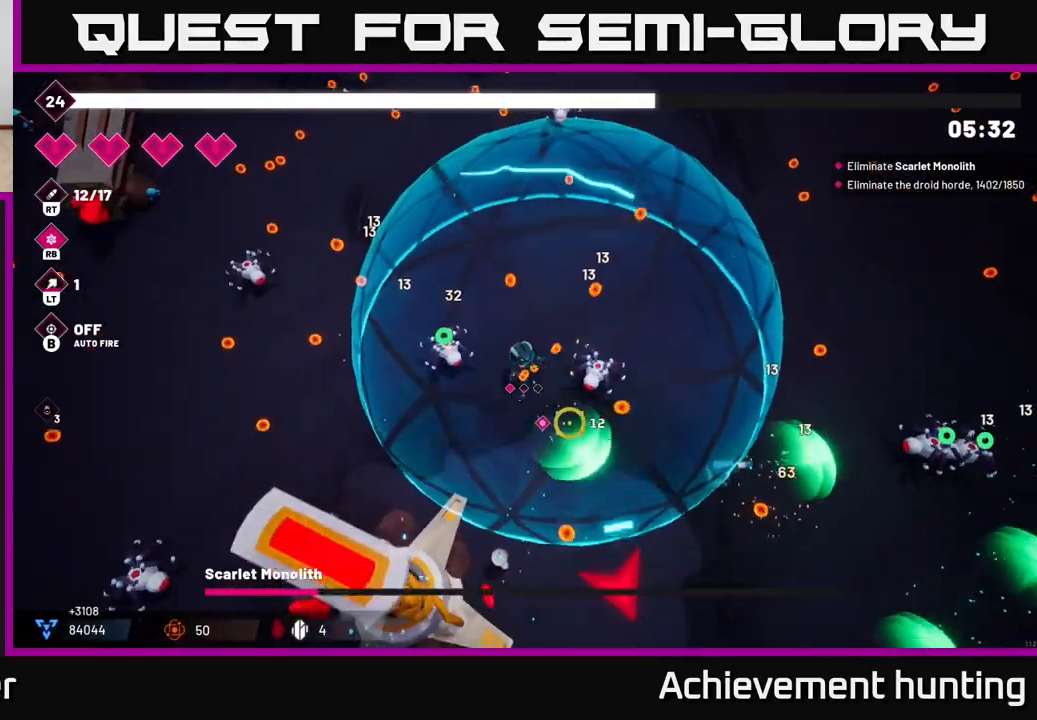
{"buttons": ["R2"], "left_stick": "down-right", "right_stick": "down", "events": [[300, "left_stick", "right"], [450, "left_stick", "down-right"], [483, "right_stick", "down"]]}
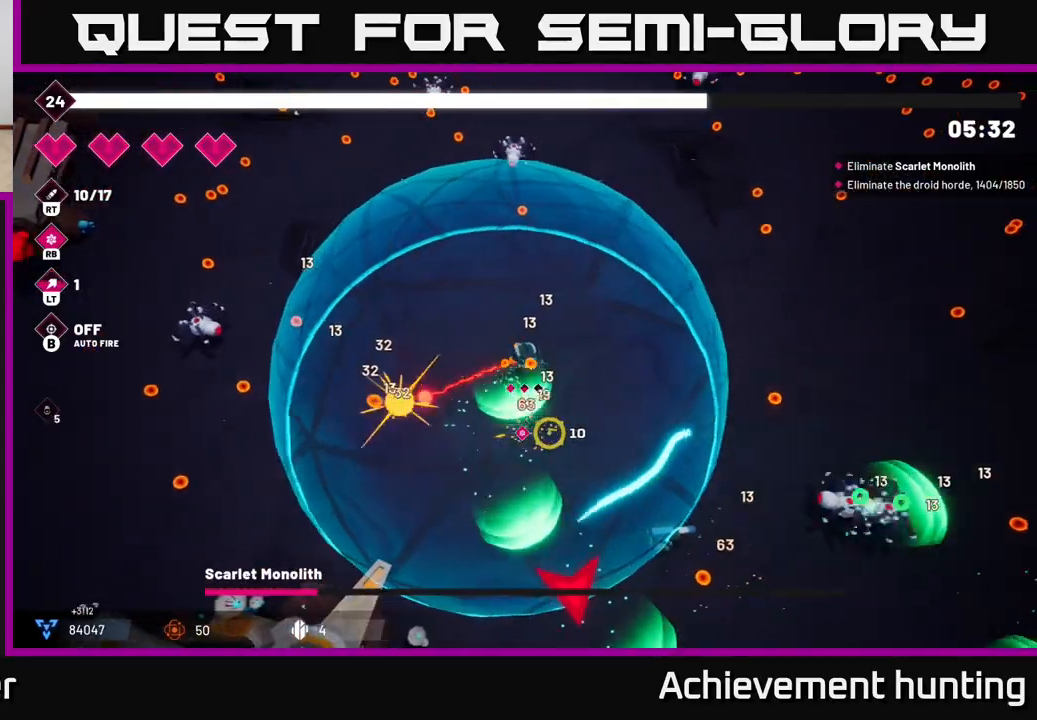
{"buttons": [], "left_stick": "down-right", "right_stick": "down", "events": [[283, "R2", "up"]]}
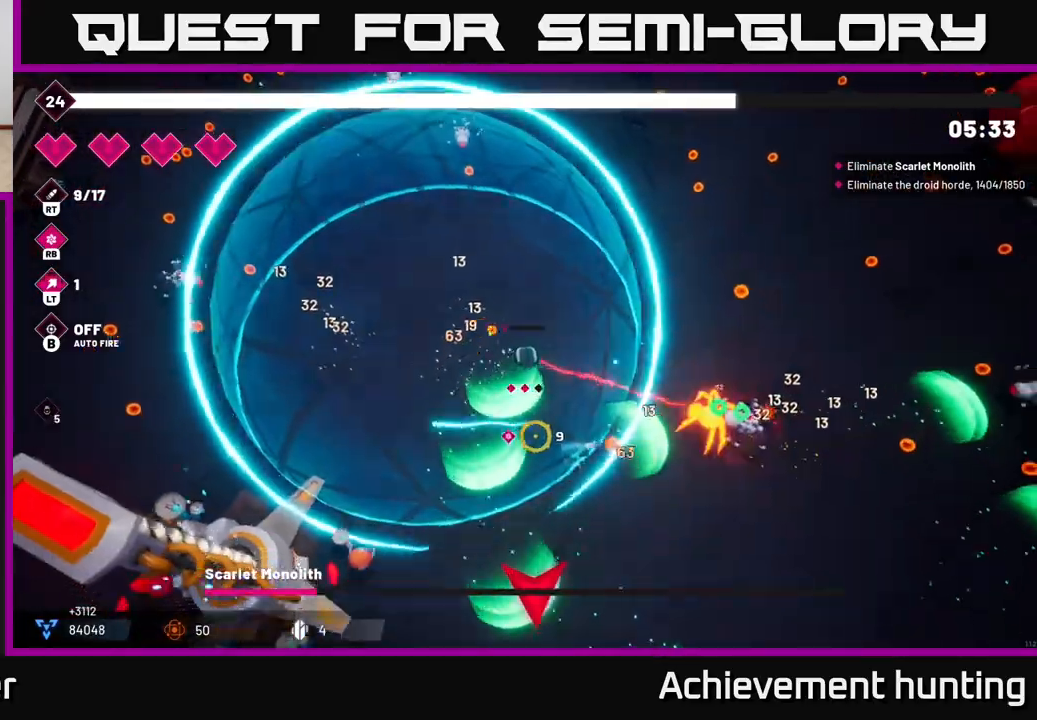
{"buttons": ["R2"], "left_stick": "down", "right_stick": "down", "events": [[200, "R2", "down"], [283, "left_stick", "down"], [367, "L2", "down"], [467, "L2", "up"]]}
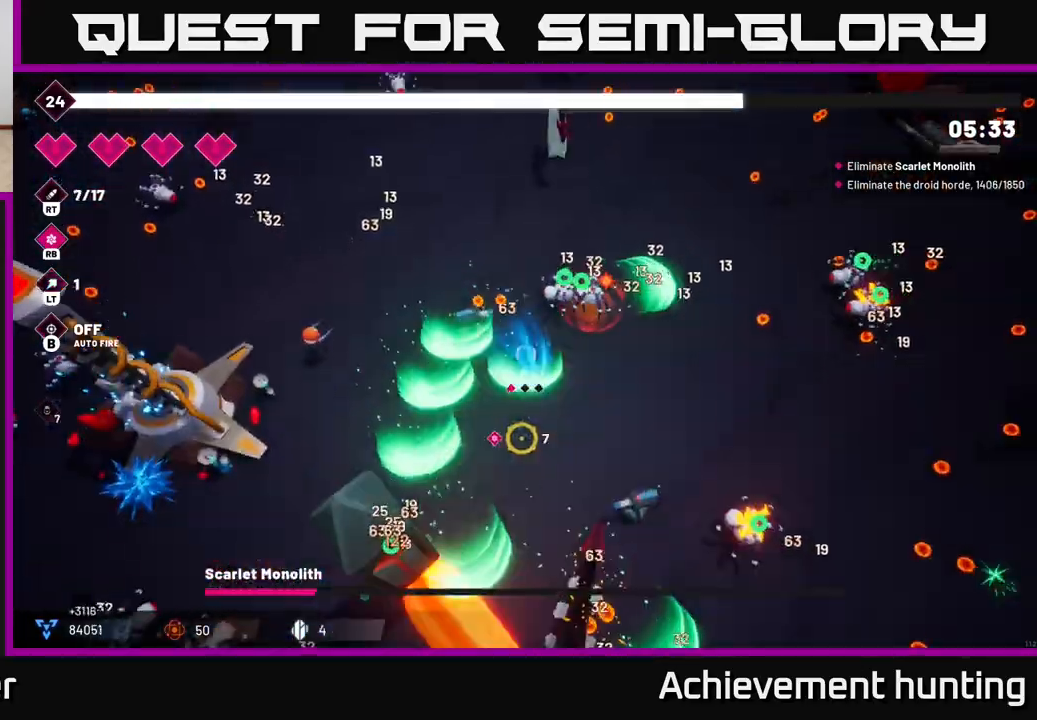
{"buttons": ["R2"], "left_stick": "down-right", "right_stick": "down-left", "events": [[33, "left_stick", "down-right"], [183, "right_stick", "down-left"]]}